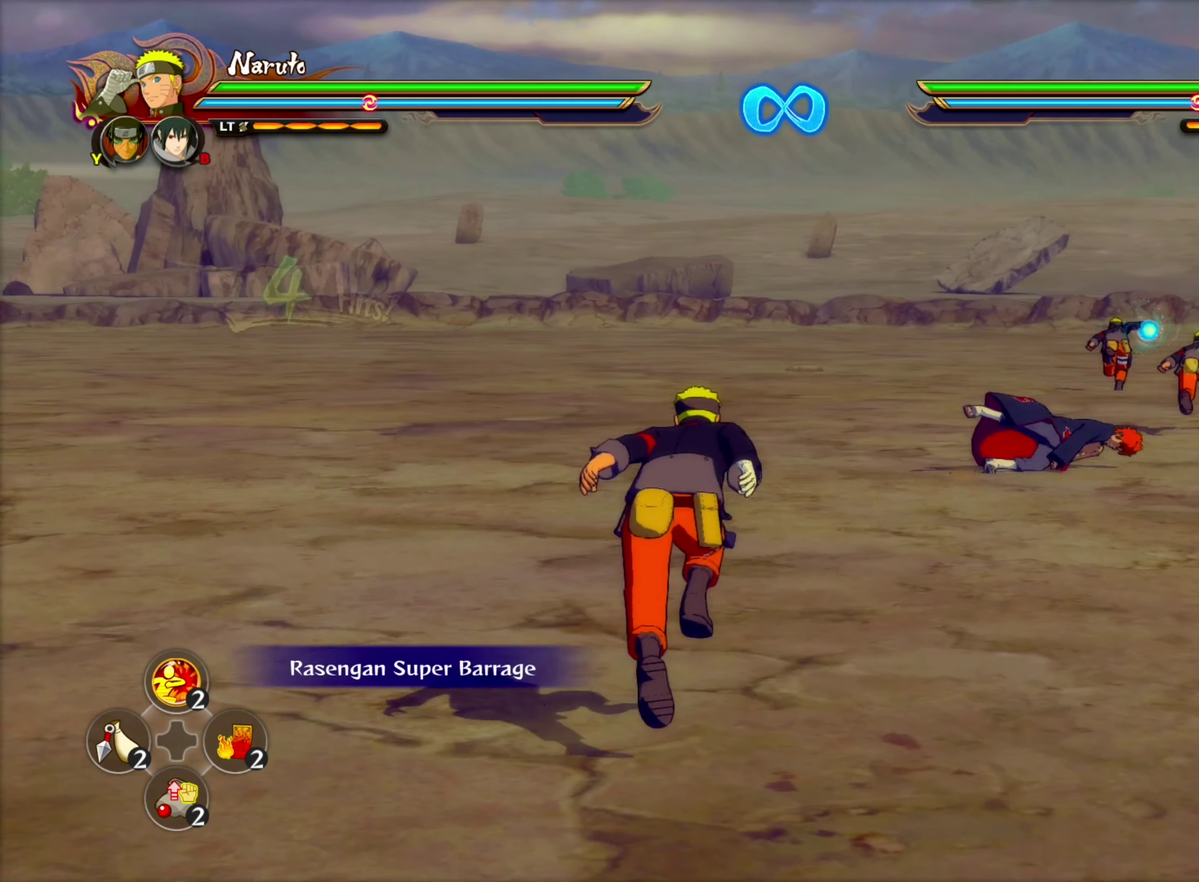
Gameplay with a controller (PlayStation layout); each line is a JSON object with the inputs held at the frame after it (dt_ms = milliseconds from this image to that frame). "events" lists button and stick changes between this image and that frame as [ms after this image, input, new state], when the widget could be followed in between.
{"dt_ms": 100, "buttons": [], "left_stick": "up-right", "right_stick": "center"}
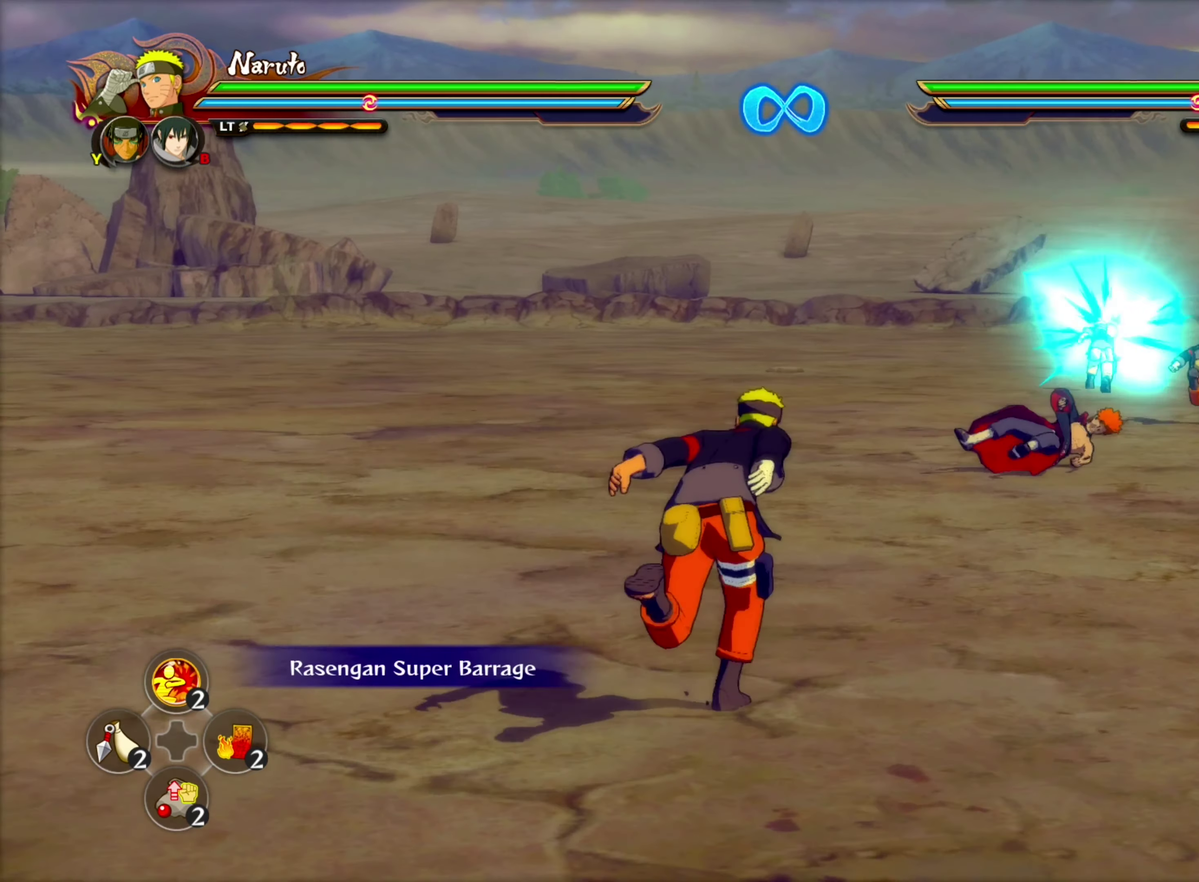
{"dt_ms": 100, "buttons": [], "left_stick": "center", "right_stick": "center", "events": [[16, "left_stick", "up"], [66, "left_stick", "center"]]}
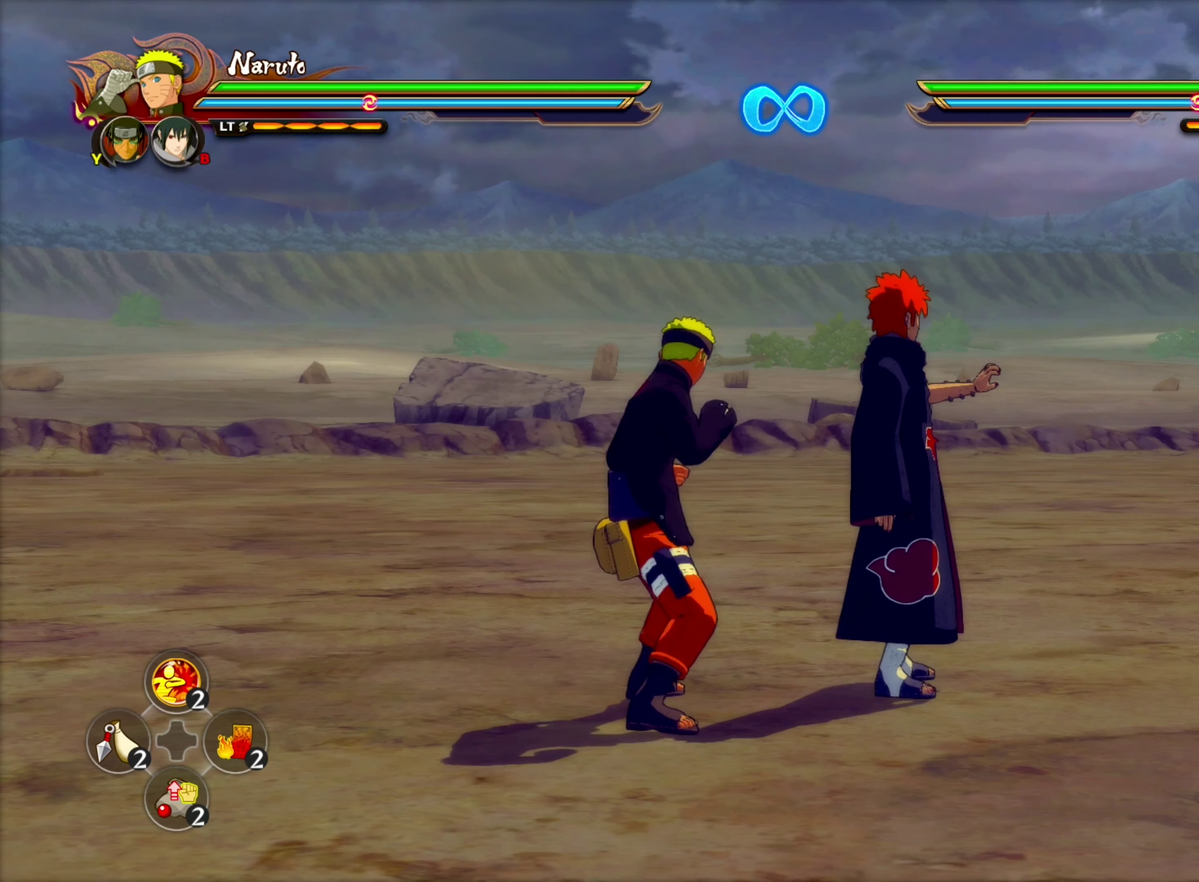
{"dt_ms": 516, "buttons": [], "left_stick": "center", "right_stick": "center", "events": []}
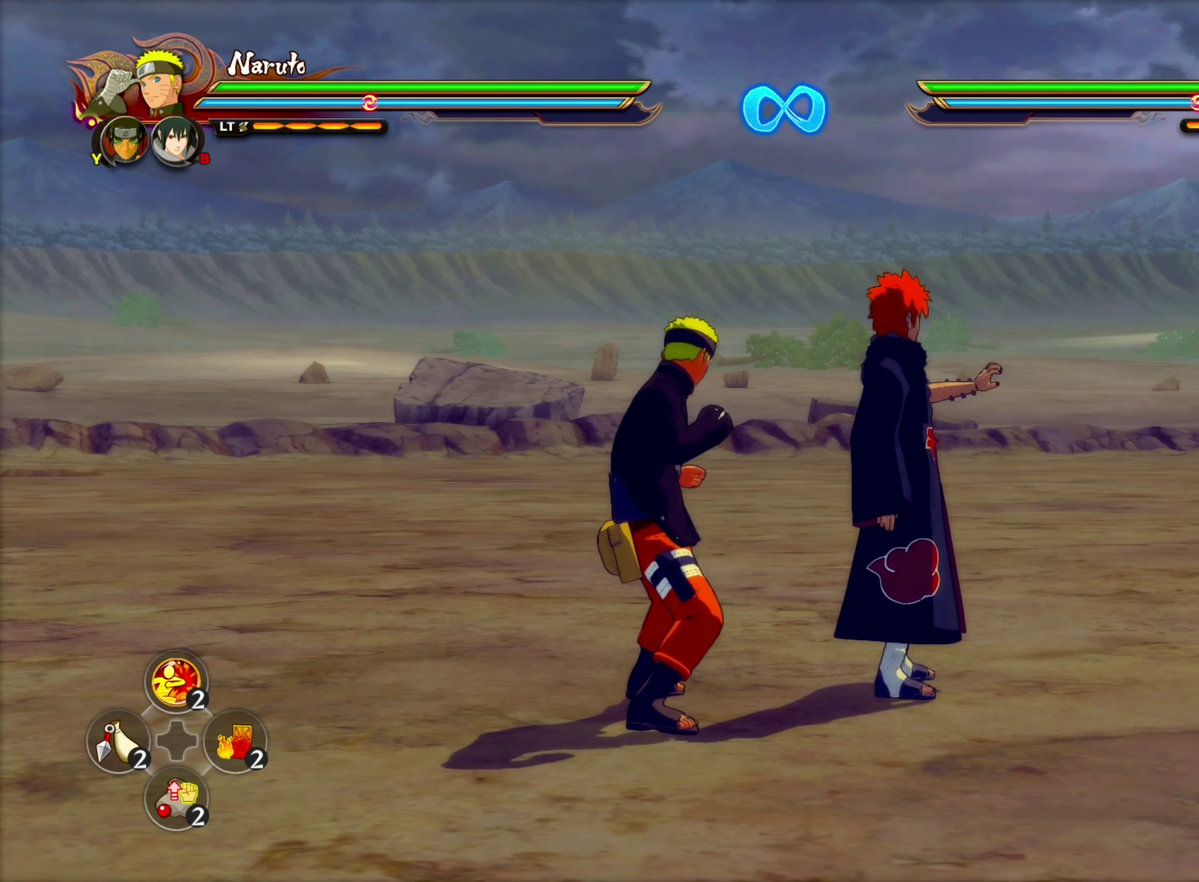
{"dt_ms": 500, "buttons": [], "left_stick": "center", "right_stick": "center", "events": []}
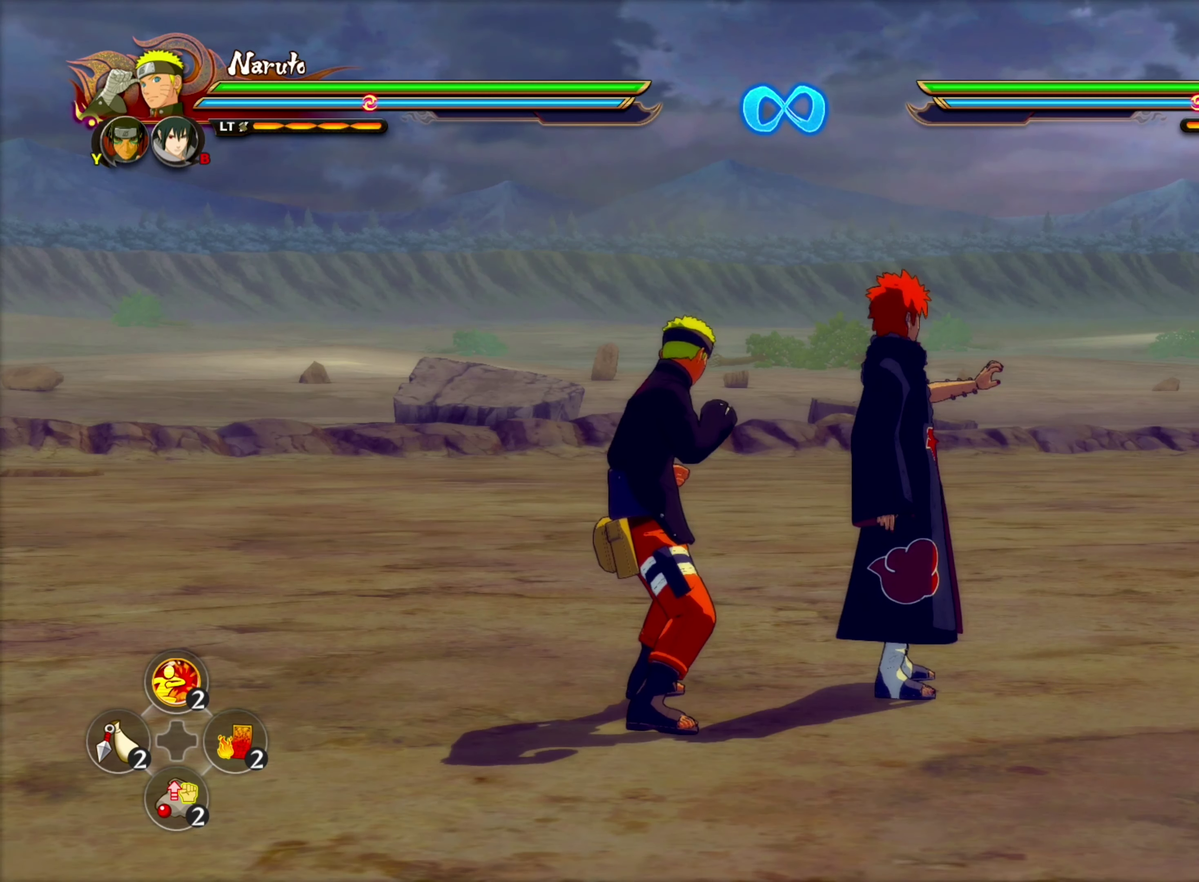
{"dt_ms": 500, "buttons": [], "left_stick": "center", "right_stick": "center", "events": []}
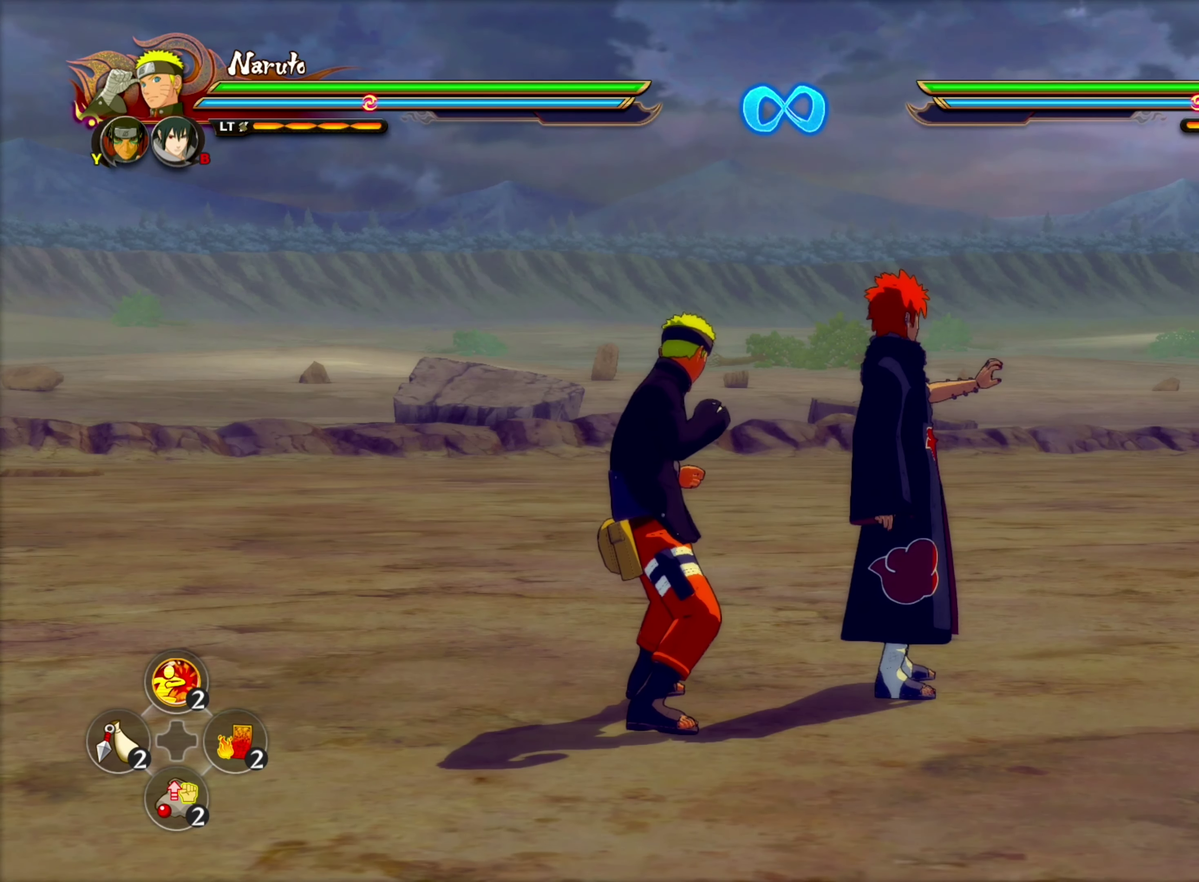
{"dt_ms": 584, "buttons": [], "left_stick": "center", "right_stick": "center", "events": [[484, "CIRCLE", "down"], [550, "CIRCLE", "up"]]}
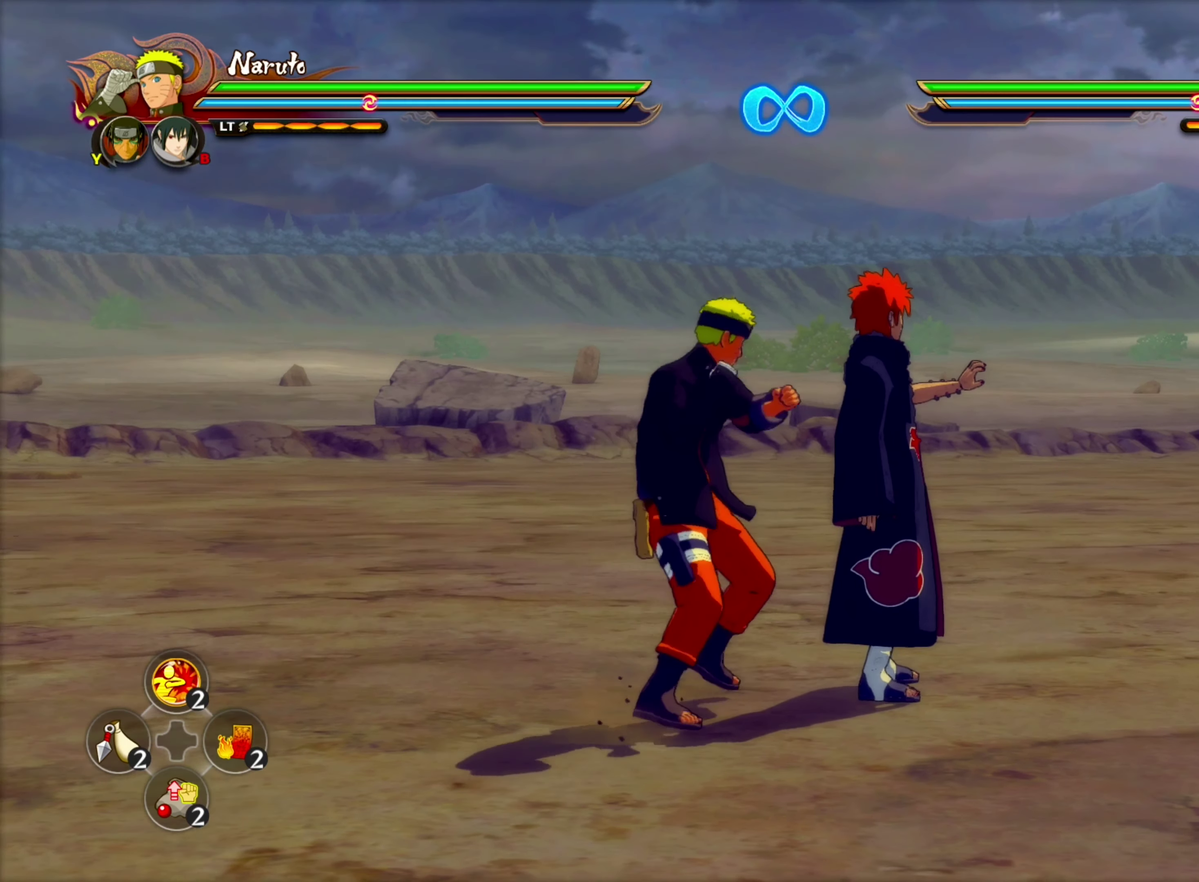
{"dt_ms": 100, "buttons": ["TRIANGLE"], "left_stick": "center", "right_stick": "center", "events": [[100, "TRIANGLE", "down"]]}
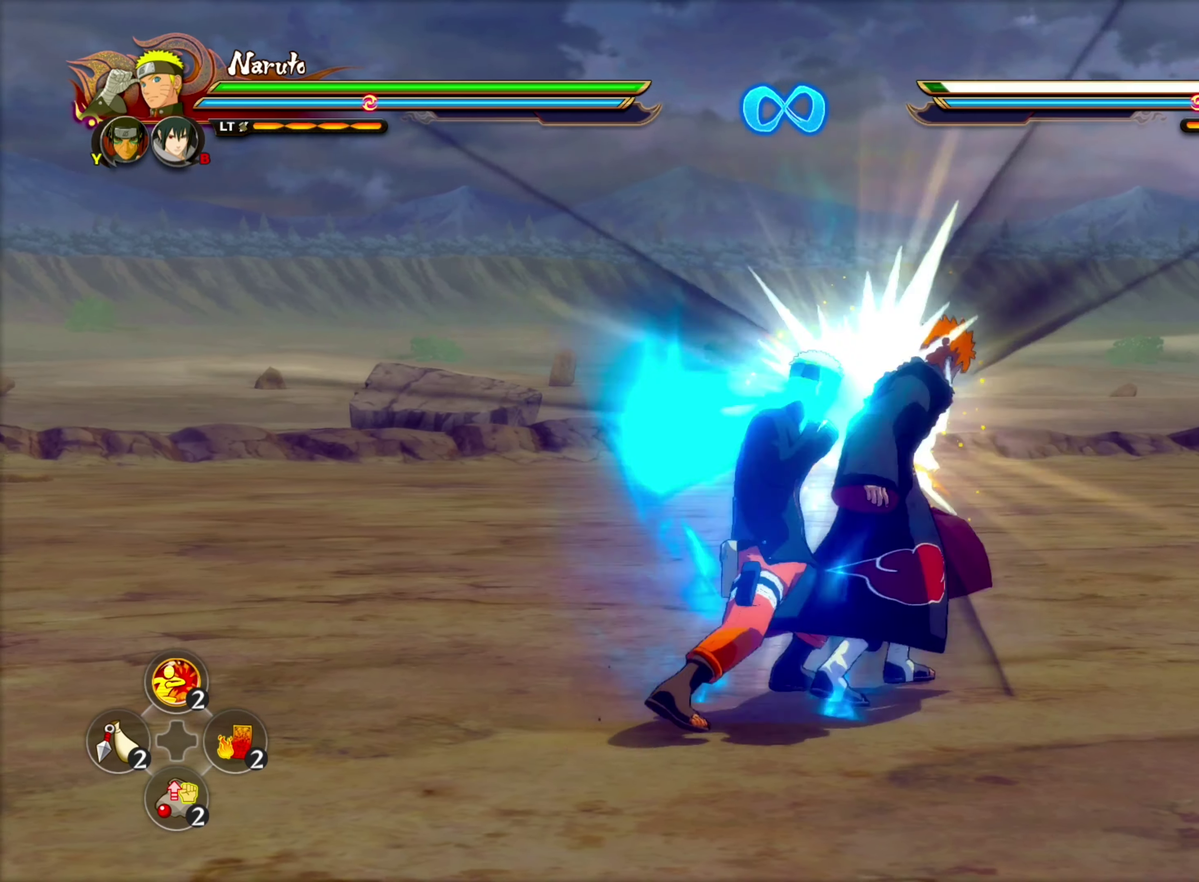
{"dt_ms": 200, "buttons": [], "left_stick": "center", "right_stick": "center", "events": [[50, "CIRCLE", "down"], [83, "TRIANGLE", "up"], [133, "CIRCLE", "up"]]}
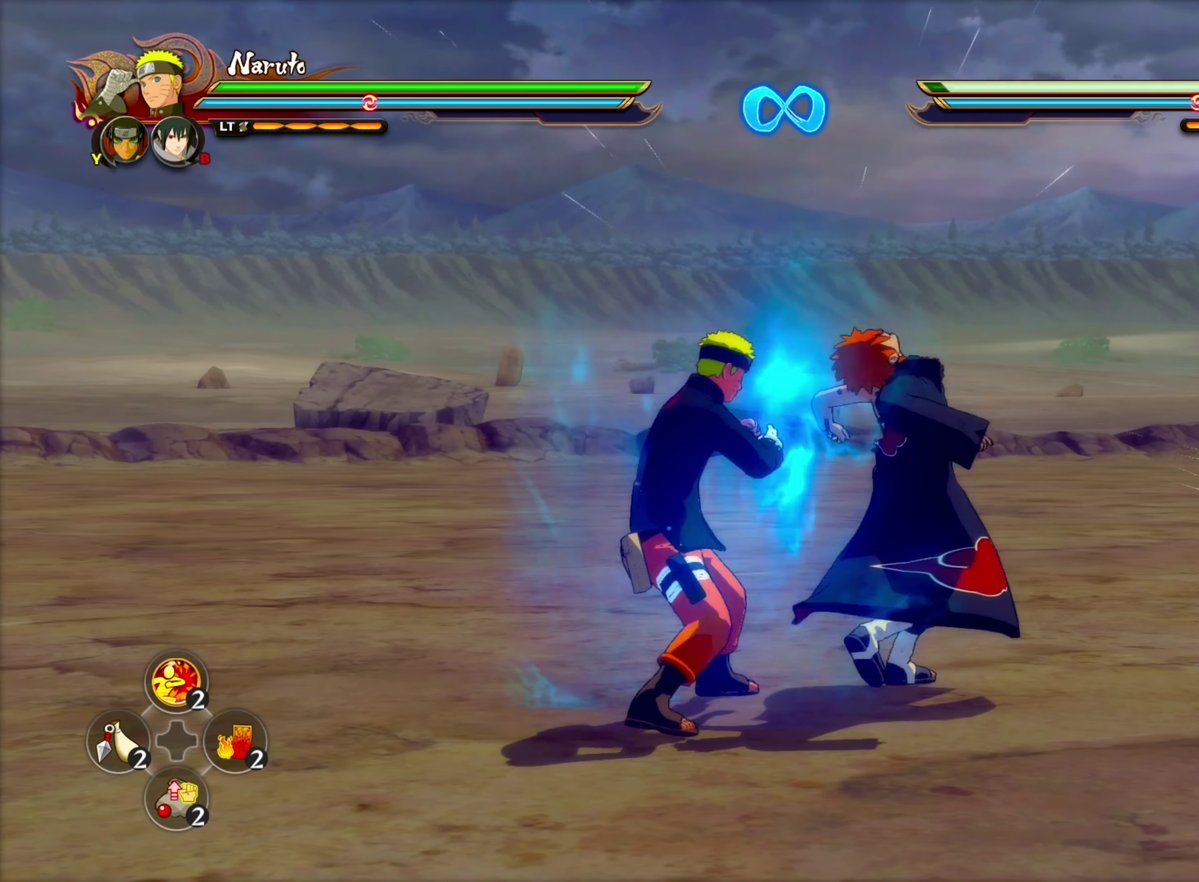
{"dt_ms": 400, "buttons": [], "left_stick": "center", "right_stick": "center", "events": []}
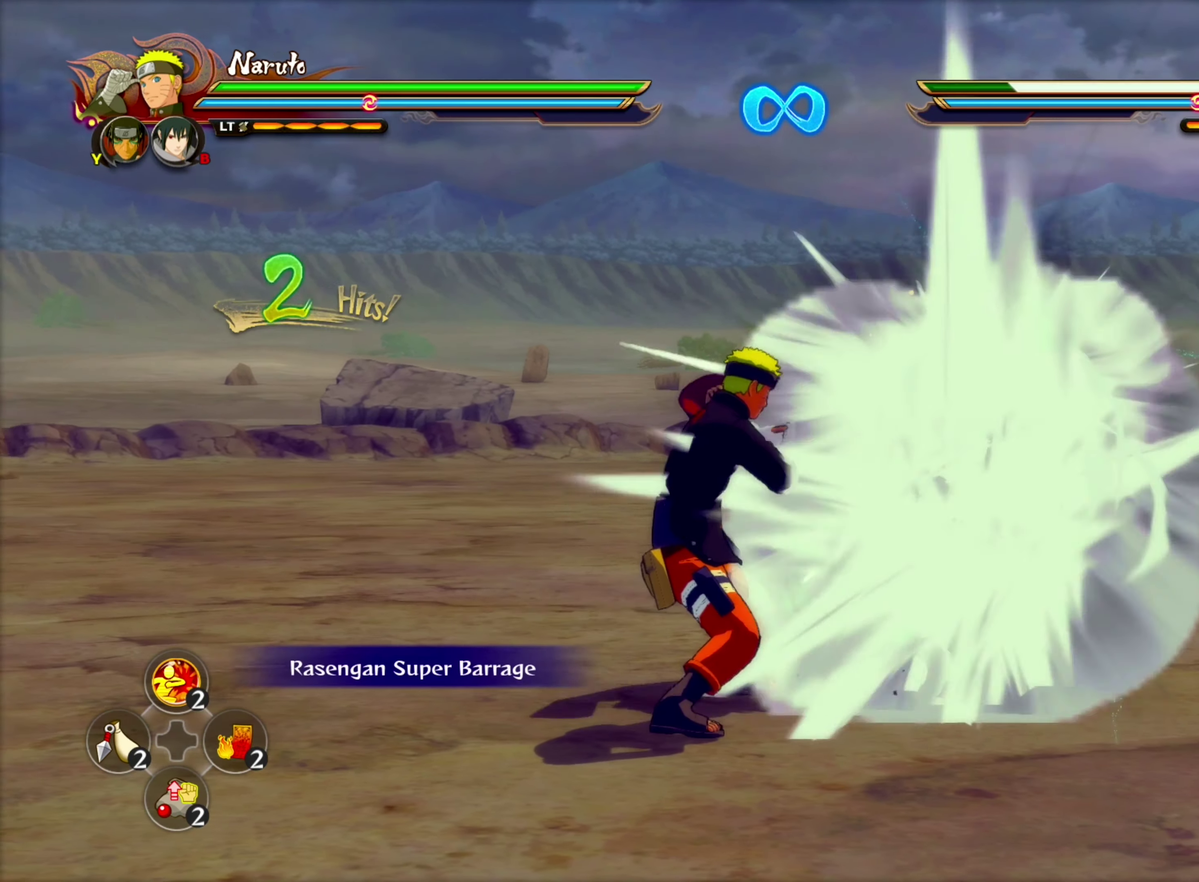
{"dt_ms": 100, "buttons": [], "left_stick": "center", "right_stick": "center", "events": []}
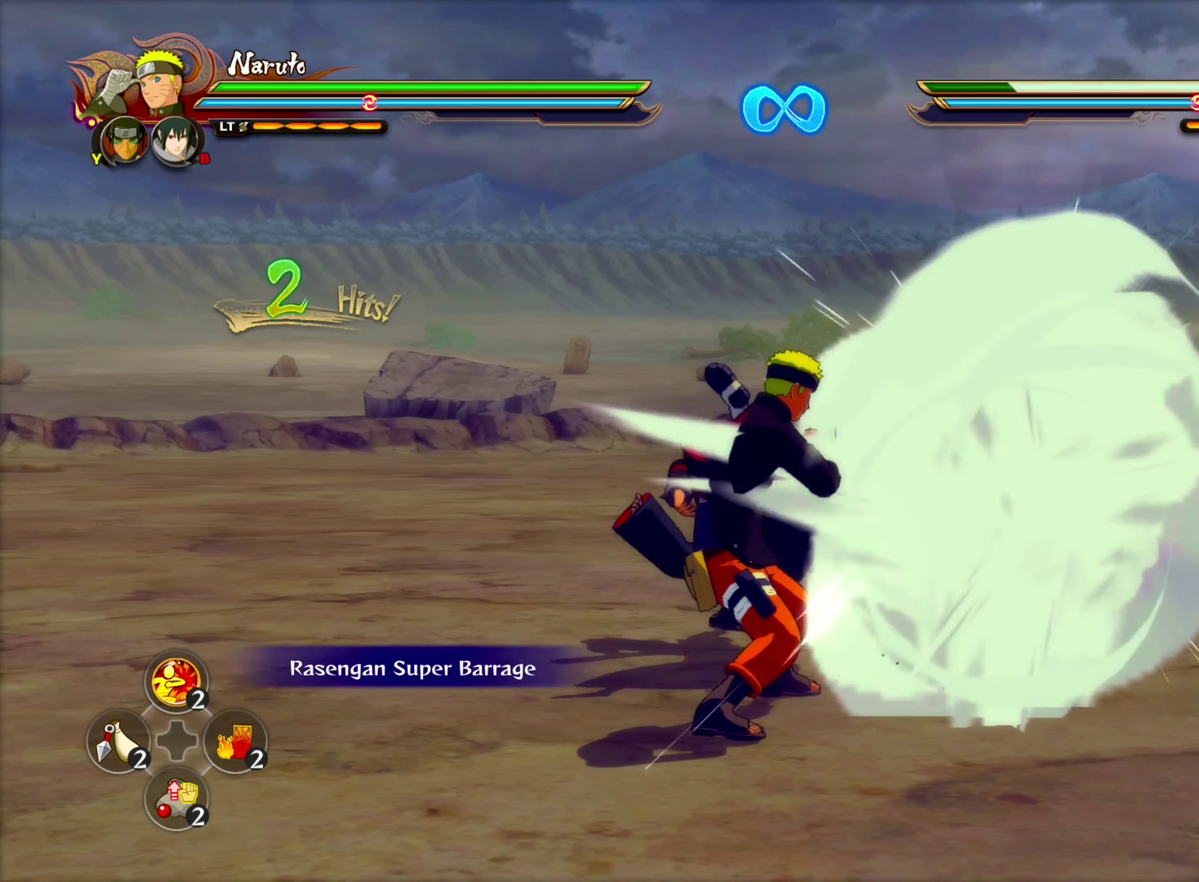
{"dt_ms": 200, "buttons": [], "left_stick": "center", "right_stick": "center", "events": []}
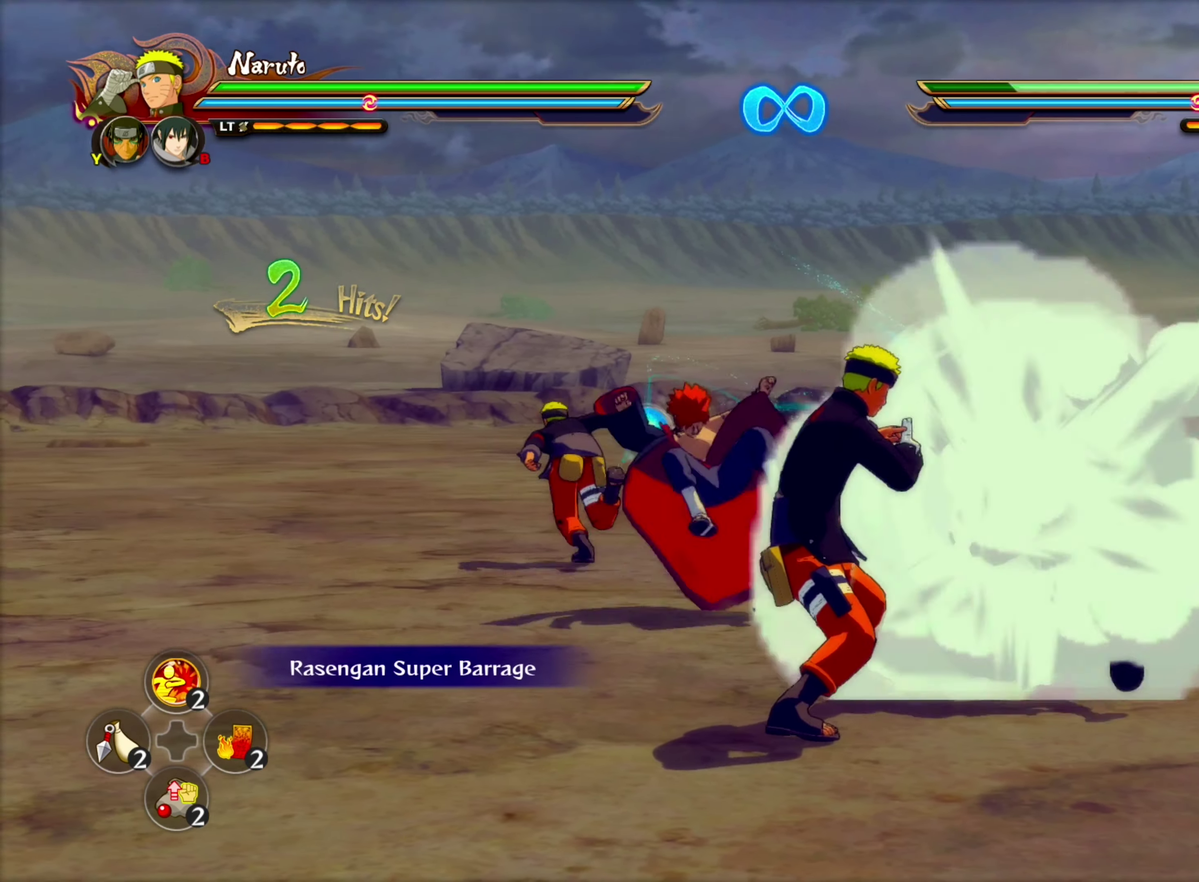
{"dt_ms": 100, "buttons": [], "left_stick": "up", "right_stick": "center"}
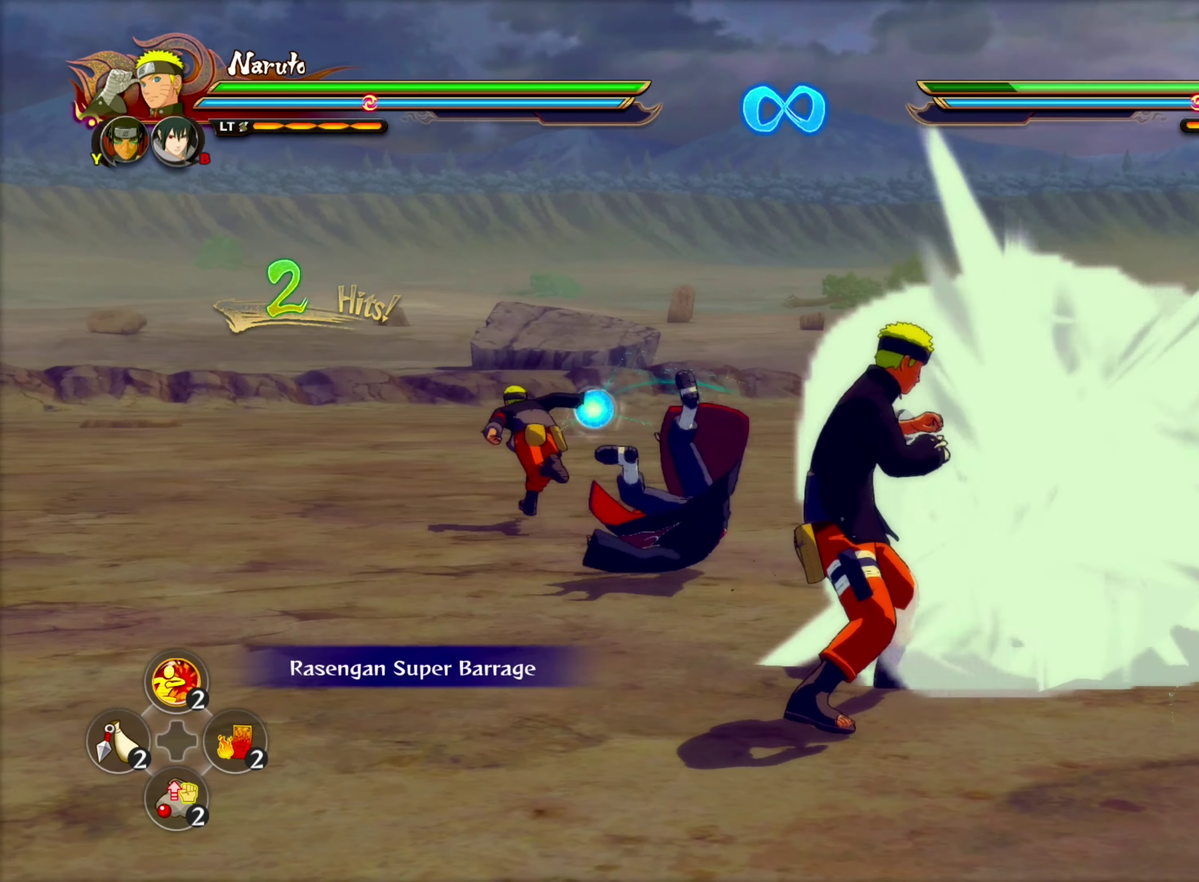
{"dt_ms": 100, "buttons": [], "left_stick": "up-left", "right_stick": "center"}
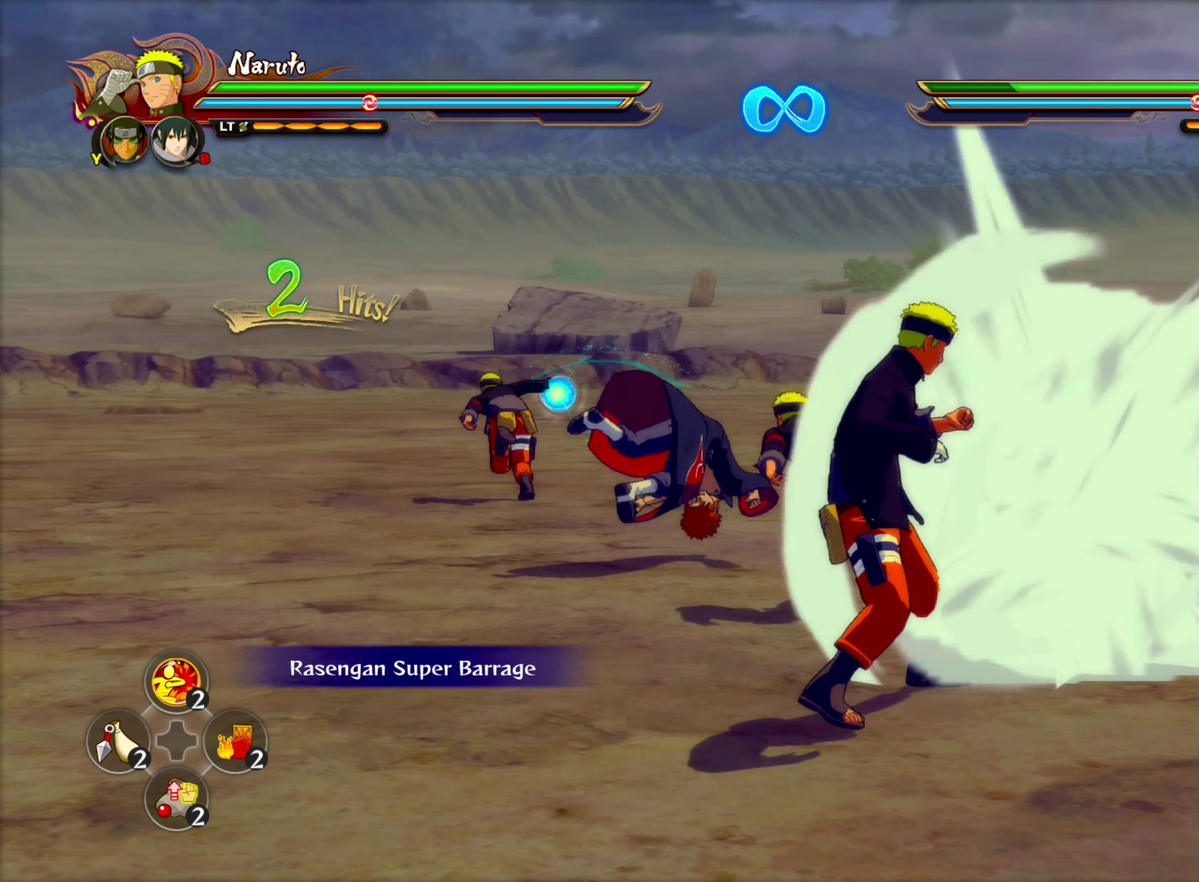
{"dt_ms": 200, "buttons": [], "left_stick": "up-left", "right_stick": "center", "events": [[83, "left_stick", "up"], [183, "left_stick", "up-left"]]}
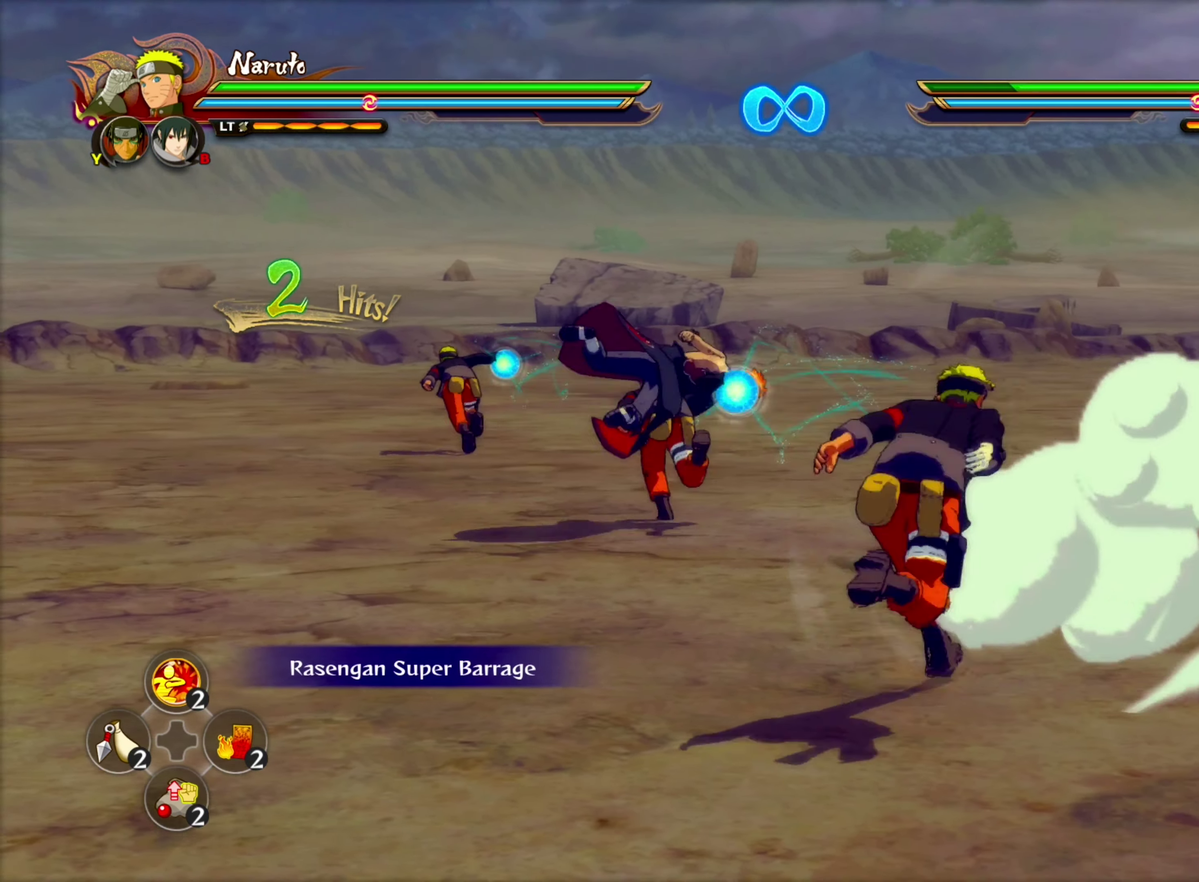
{"dt_ms": 100, "buttons": [], "left_stick": "up-left", "right_stick": "center", "events": []}
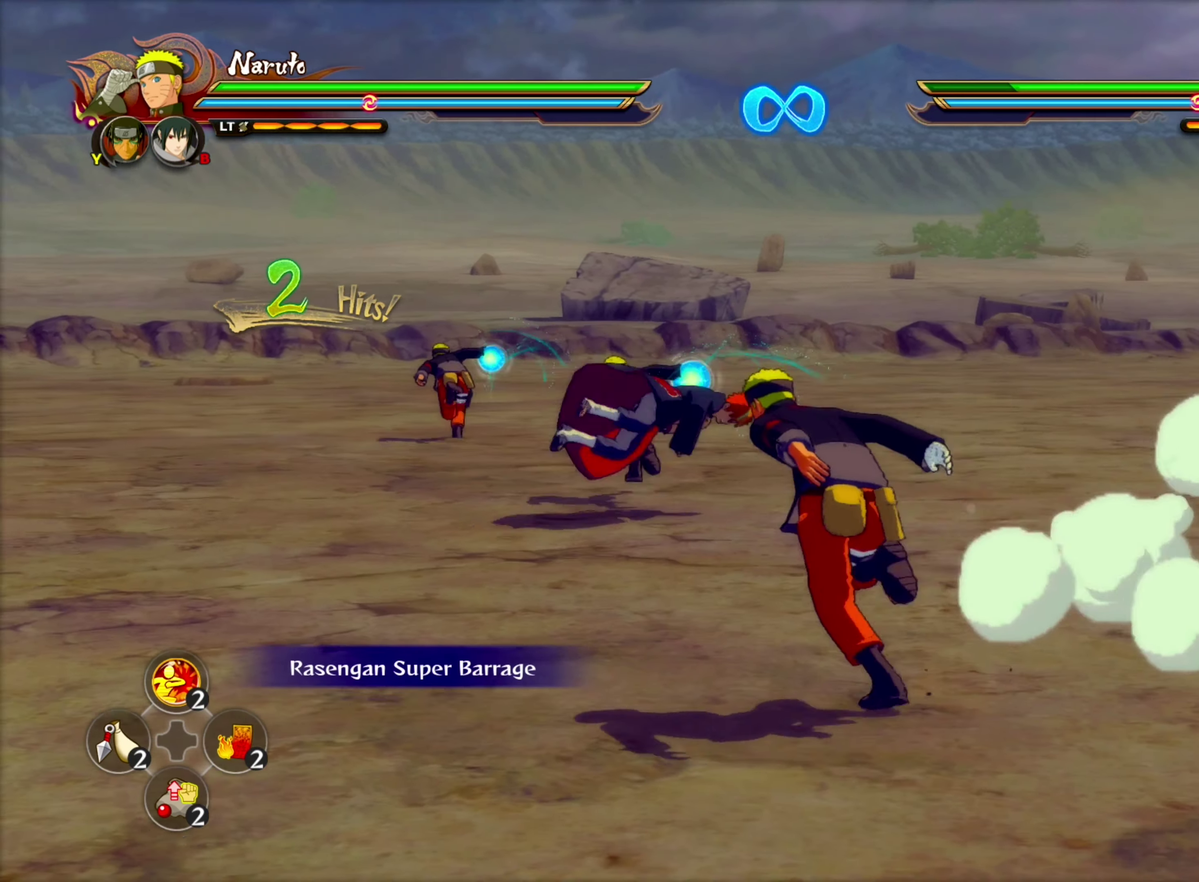
{"dt_ms": 100, "buttons": ["CROSS", "SQUARE"], "left_stick": "up-left", "right_stick": "center", "events": [[50, "CROSS", "down"], [100, "SQUARE", "down"]]}
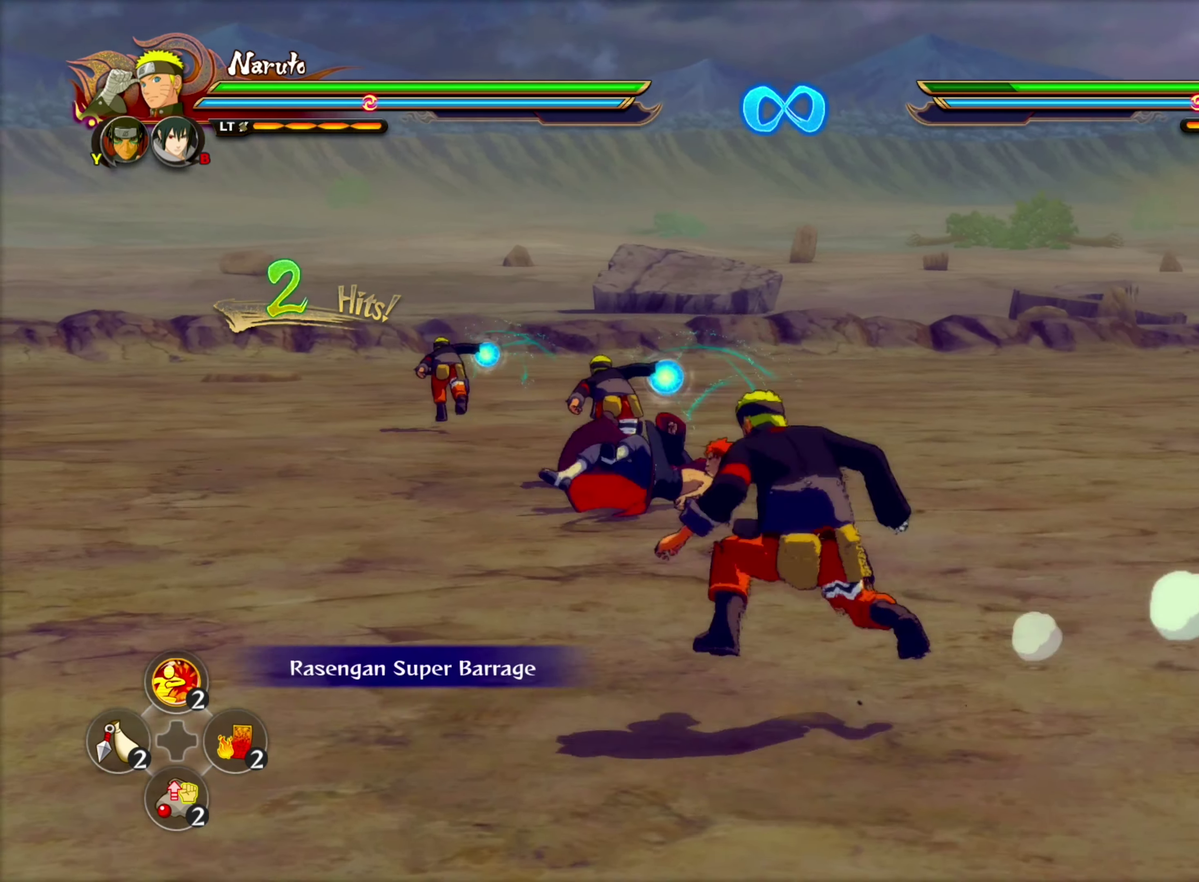
{"dt_ms": 200, "buttons": [], "left_stick": "up-left", "right_stick": "center", "events": [[83, "SQUARE", "up"], [133, "CROSS", "up"]]}
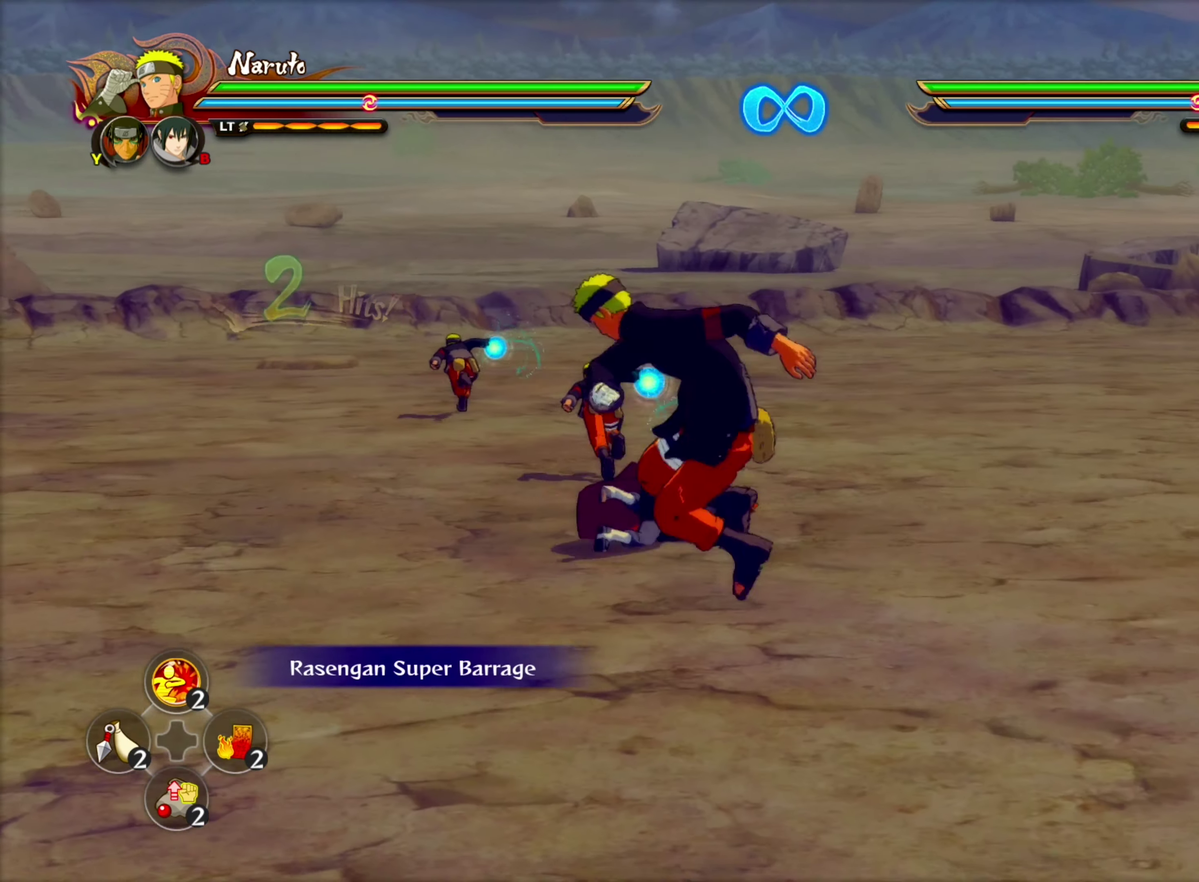
{"dt_ms": 100, "buttons": [], "left_stick": "up-left", "right_stick": "center", "events": []}